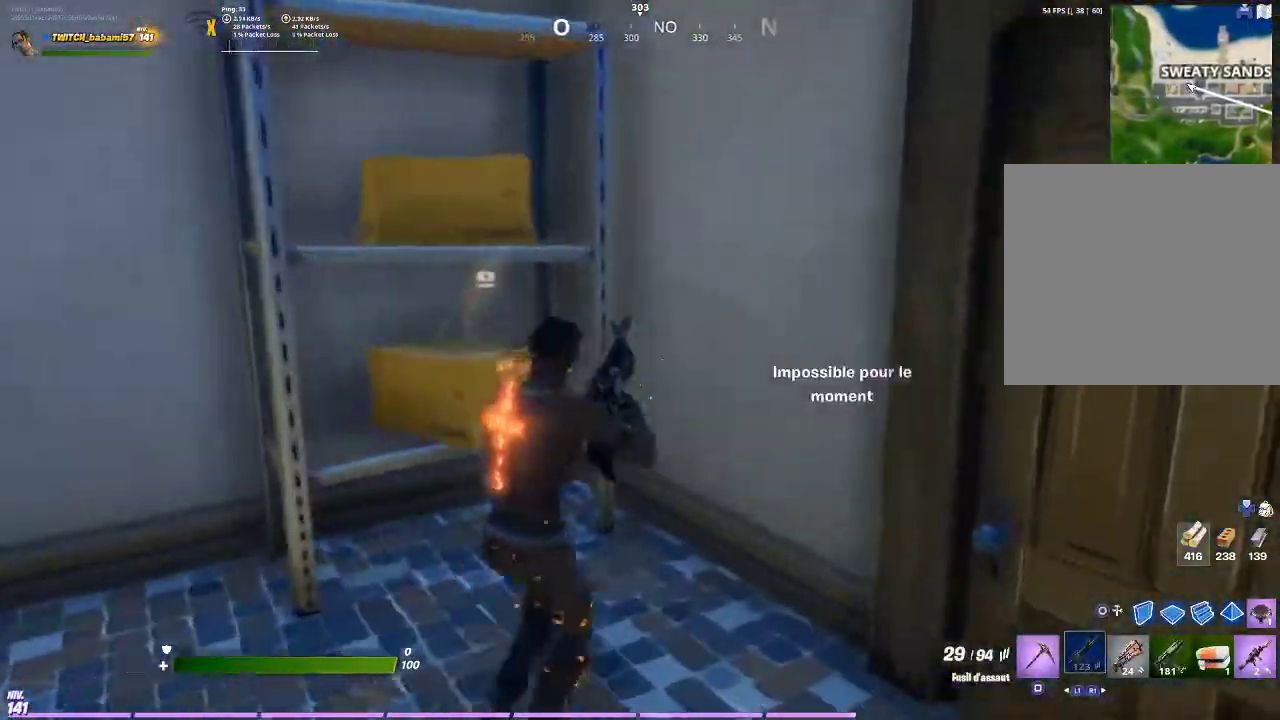
Gameplay with a controller (PlayStation layout); each line is a JSON object with the inputs held at the frame after it. "events" lists button and stick changes between this image and that frame as [ms after this image, input, new state], when the widget could be followed in between.
{"buttons": [], "left_stick": "left", "right_stick": "center", "events": [[67, "R3", "up"], [167, "left_stick", "down"], [333, "left_stick", "down-left"], [433, "left_stick", "left"]]}
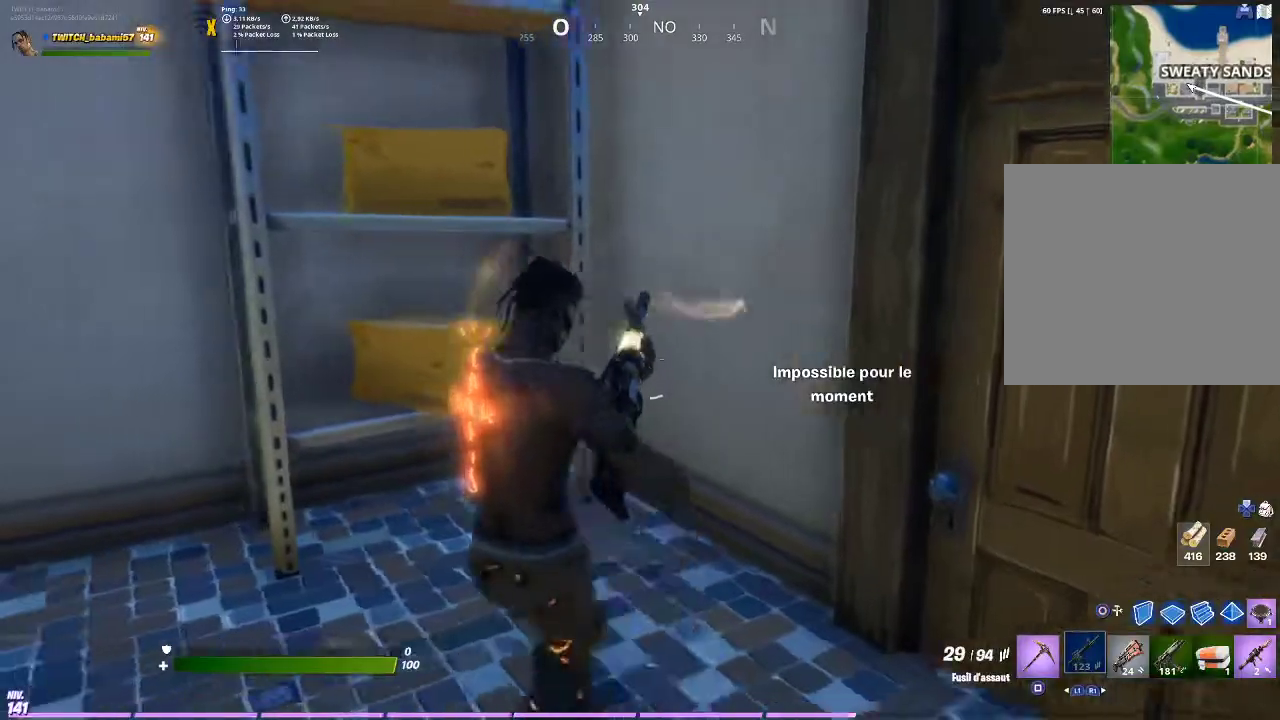
{"buttons": [], "left_stick": "down-right", "right_stick": "center", "events": [[100, "R3", "down"], [200, "R3", "up"], [200, "left_stick", "down"], [267, "R3", "down"], [267, "left_stick", "down-right"], [333, "R3", "up"], [400, "right_stick", "right"], [467, "right_stick", "center"]]}
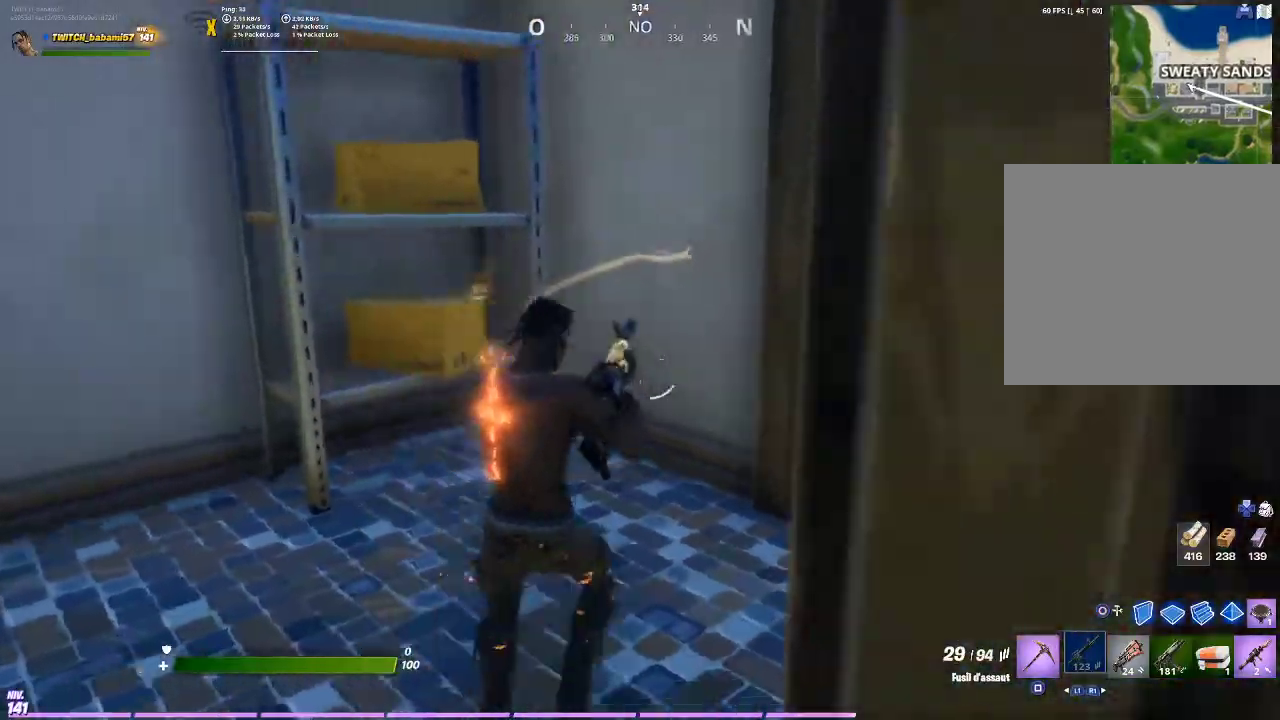
{"buttons": [], "left_stick": "up-right", "right_stick": "right", "events": [[133, "left_stick", "down-left"], [200, "R3", "down"], [267, "R3", "up"], [300, "left_stick", "up-left"], [333, "R3", "down"], [367, "left_stick", "up-right"], [400, "R3", "up"], [400, "right_stick", "right"]]}
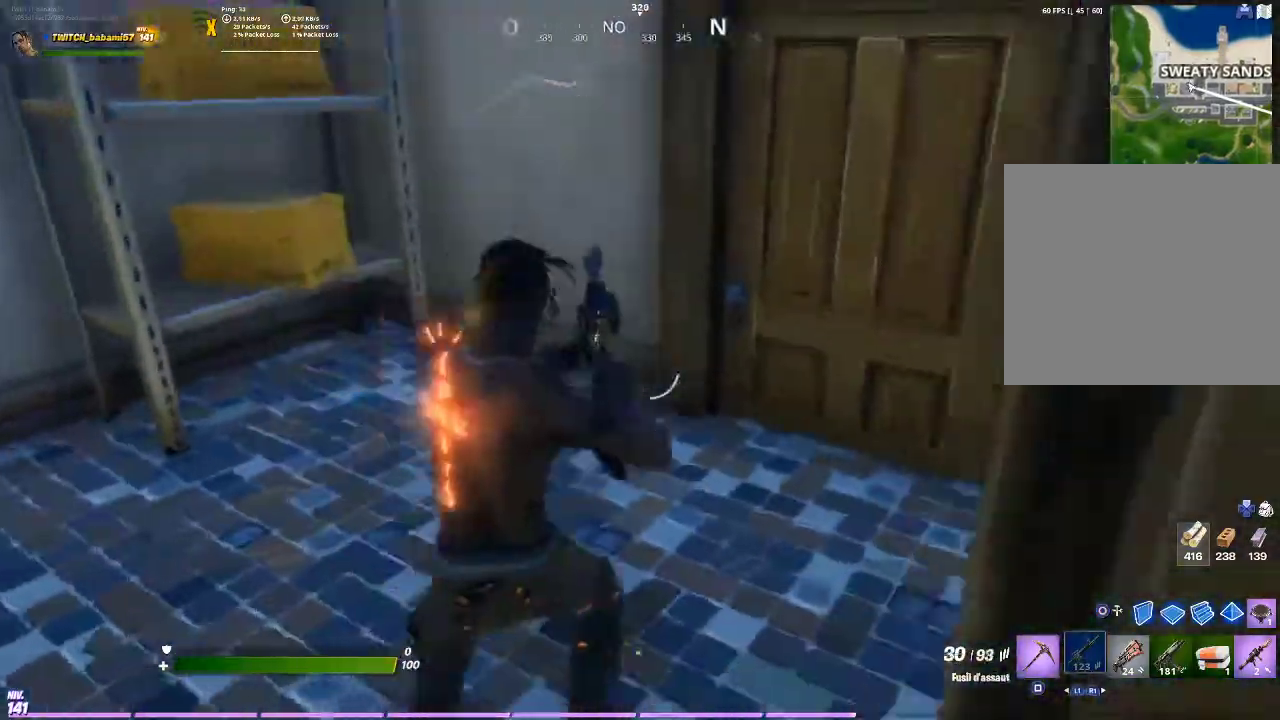
{"buttons": [], "left_stick": "up-right", "right_stick": "left", "events": [[33, "right_stick", "left"]]}
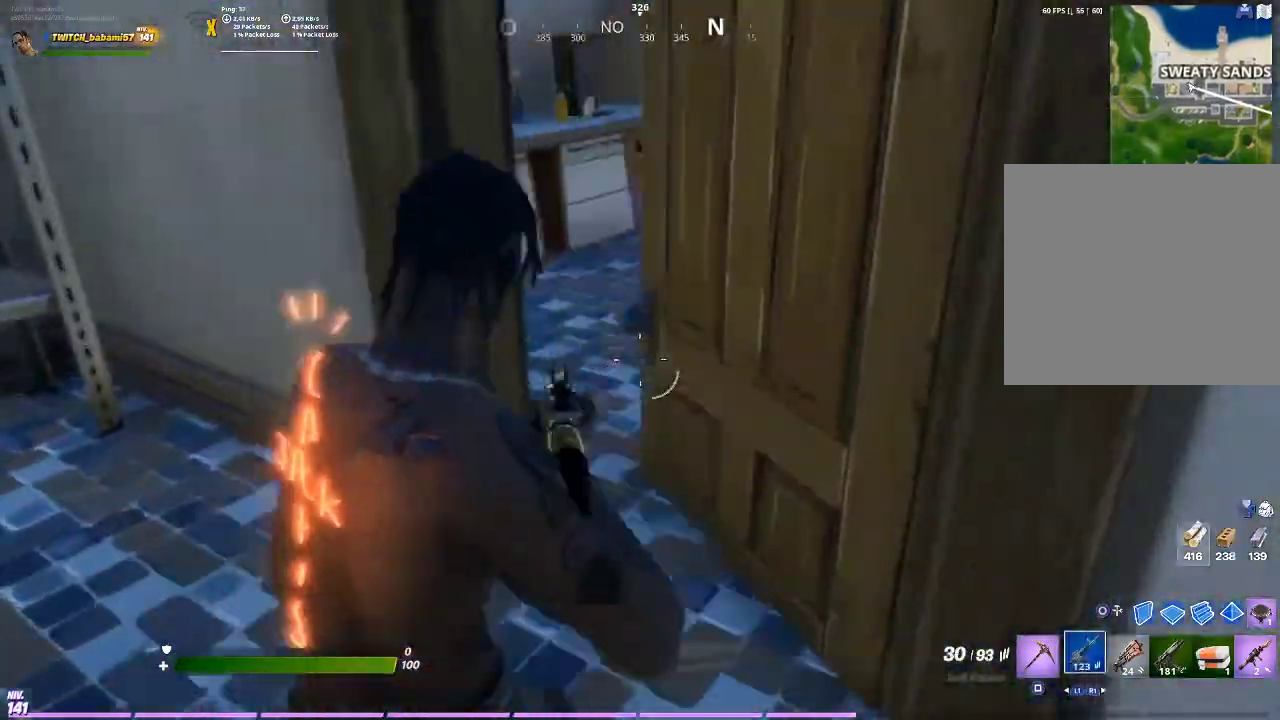
{"buttons": [], "left_stick": "up-right", "right_stick": "center", "events": [[100, "R1", "down"], [233, "R1", "up"], [300, "right_stick", "center"]]}
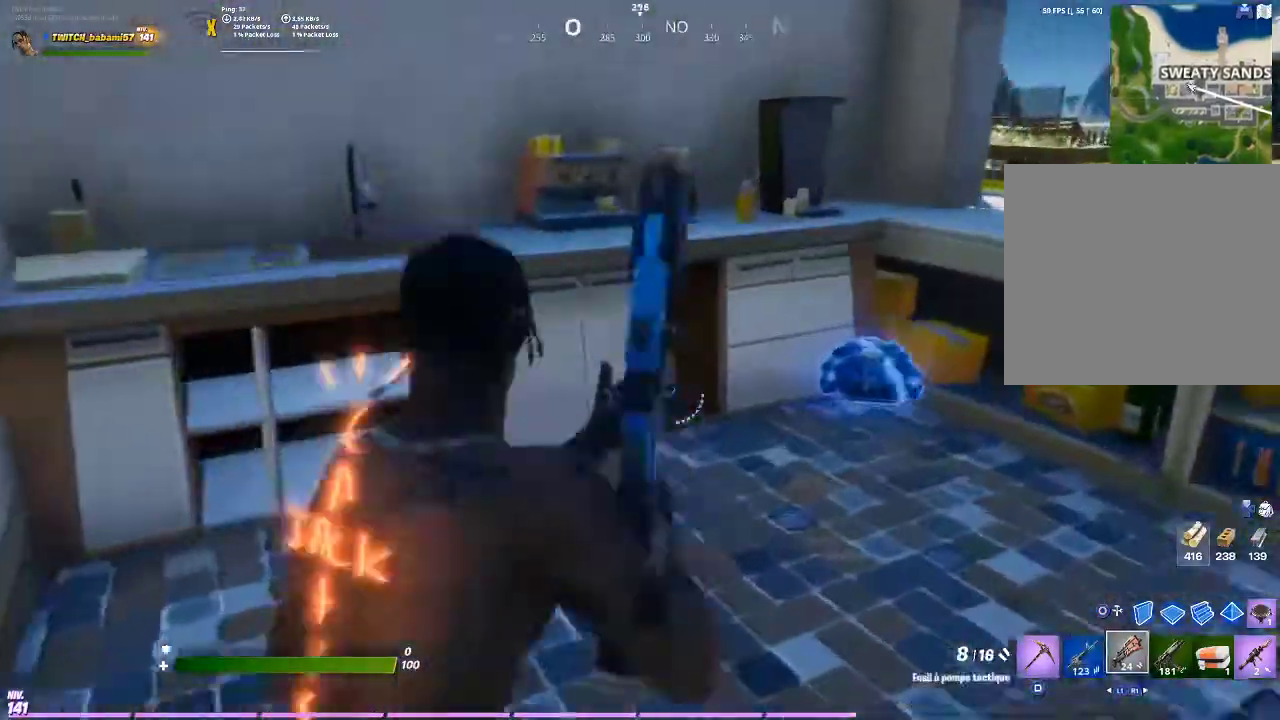
{"buttons": [], "left_stick": "up-right", "right_stick": "center", "events": [[233, "right_stick", "right"], [400, "right_stick", "center"], [433, "CROSS", "down"], [500, "CROSS", "up"]]}
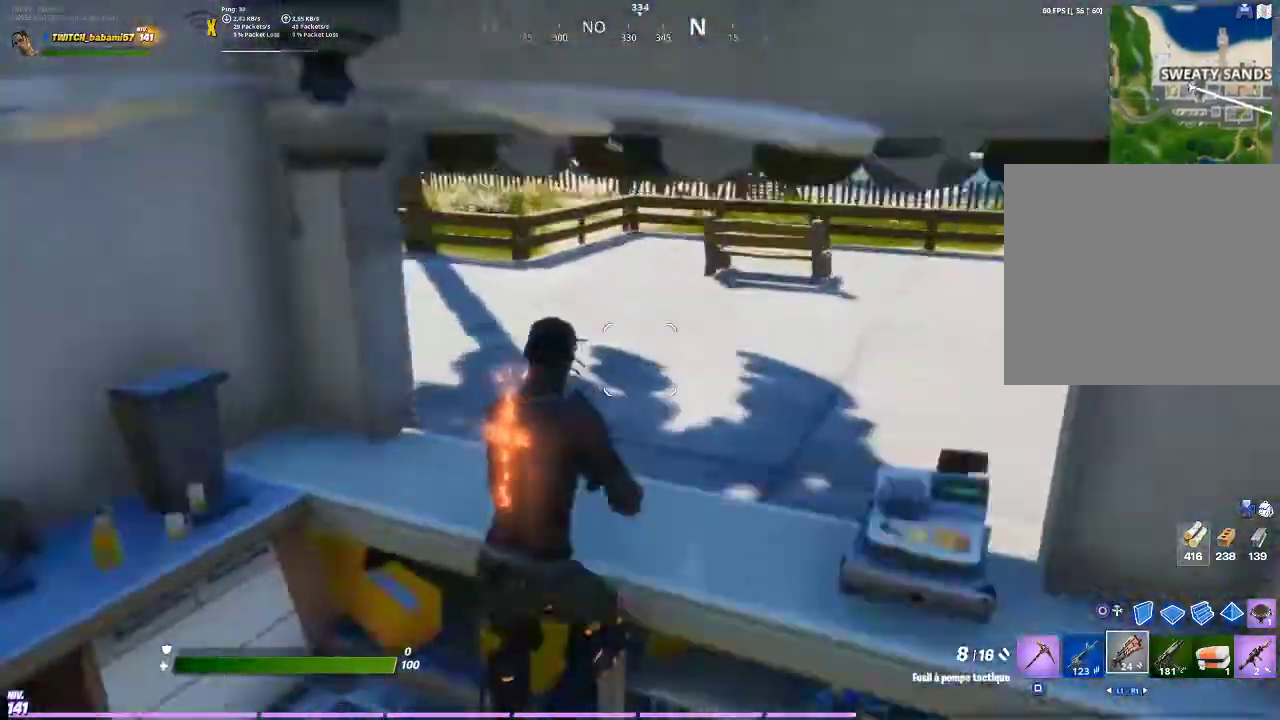
{"buttons": [], "left_stick": "up", "right_stick": "center", "events": [[67, "left_stick", "up"]]}
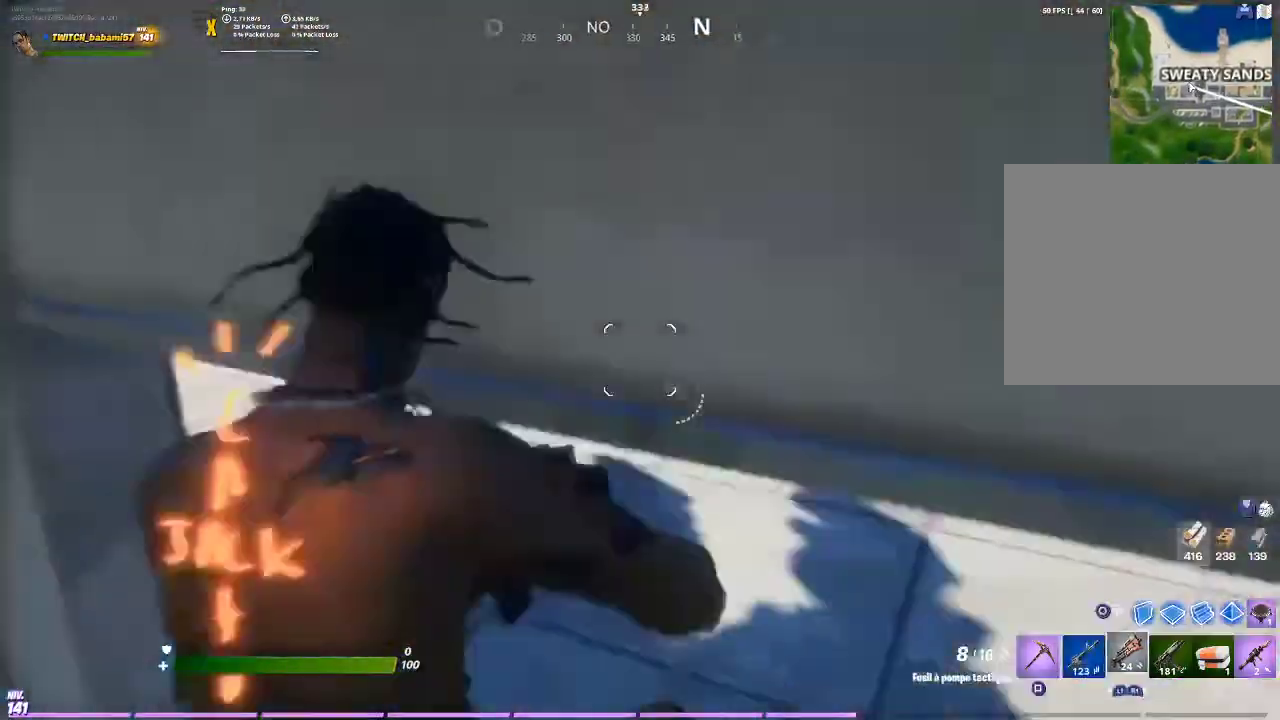
{"buttons": [], "left_stick": "up", "right_stick": "up-left", "events": [[200, "R3", "down"], [267, "R3", "up"], [333, "R3", "down"], [400, "R3", "up"], [500, "right_stick", "up-left"]]}
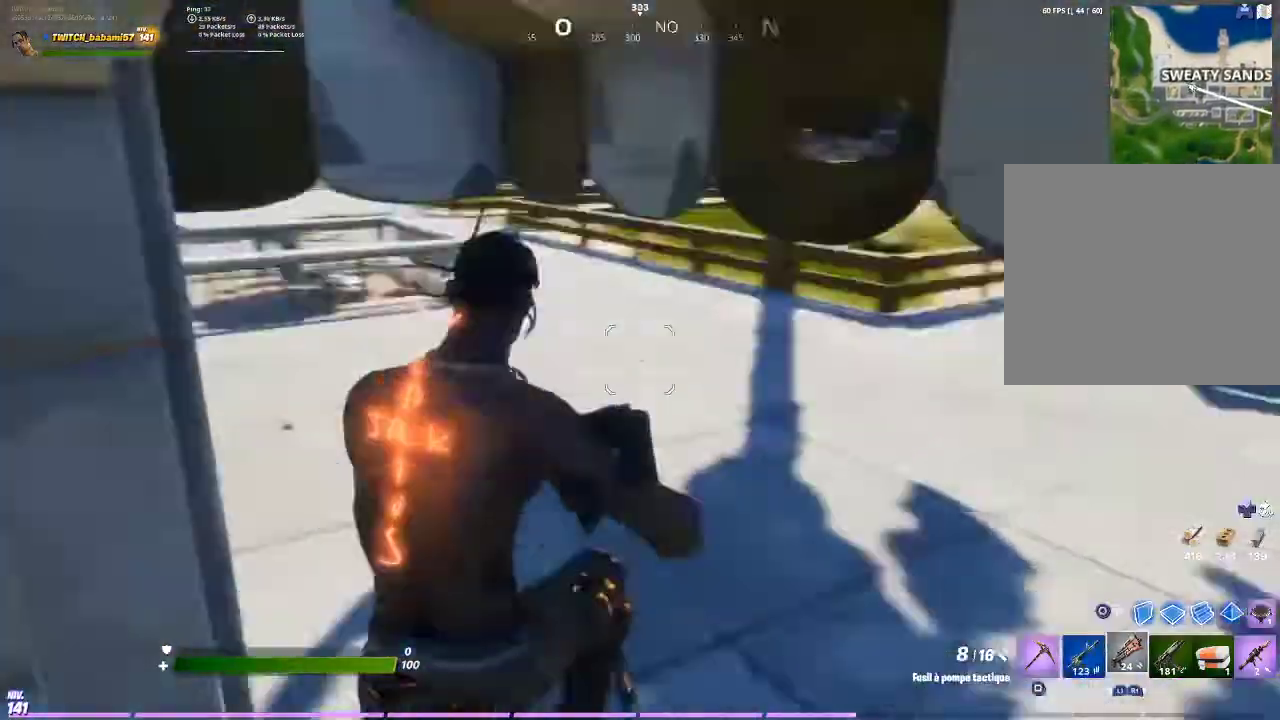
{"buttons": [], "left_stick": "up", "right_stick": "left", "events": [[133, "right_stick", "center"], [300, "SQUARE", "down"], [367, "SQUARE", "up"], [467, "right_stick", "left"]]}
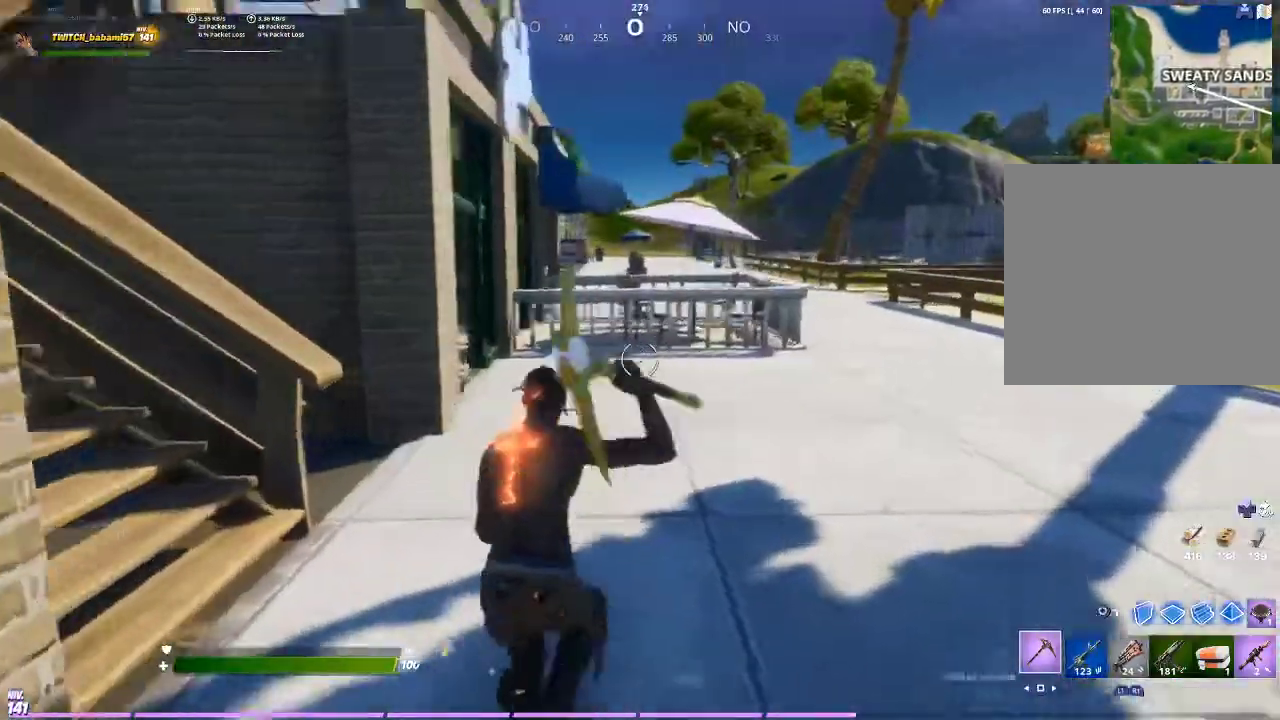
{"buttons": [], "left_stick": "up-right", "right_stick": "center", "events": [[67, "left_stick", "up-right"], [133, "right_stick", "center"], [367, "CROSS", "down"], [433, "CROSS", "up"]]}
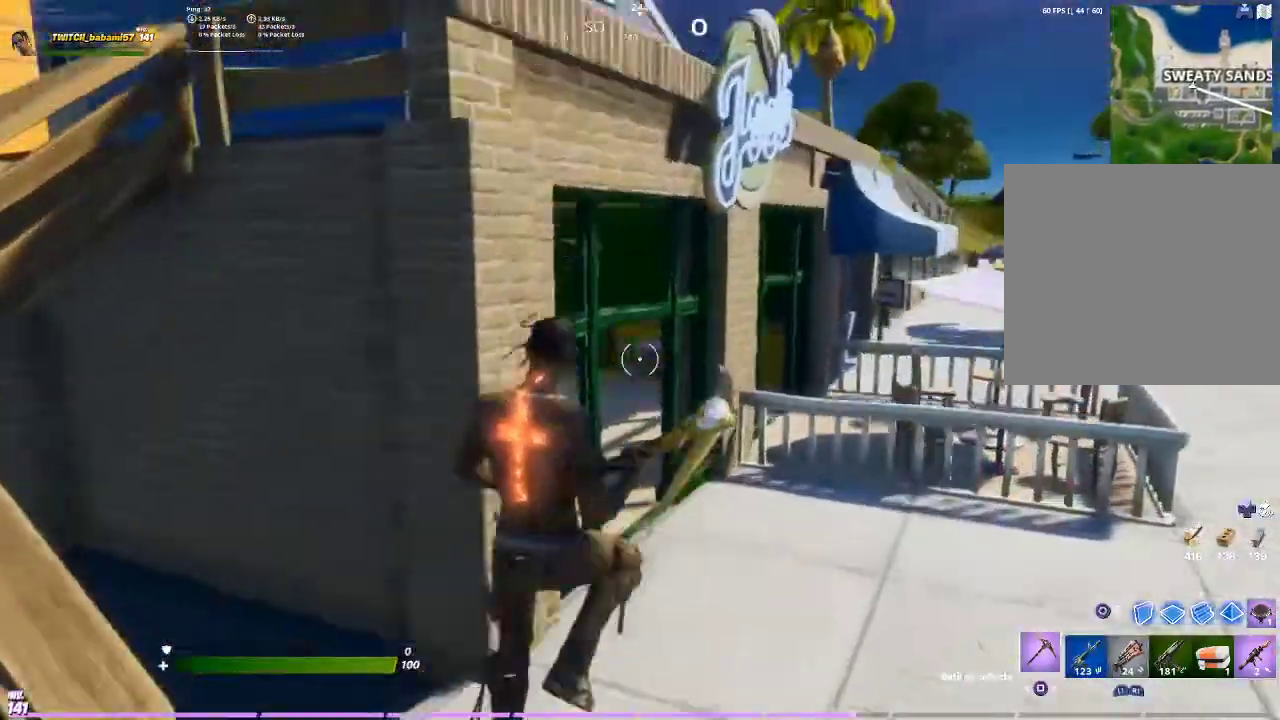
{"buttons": [], "left_stick": "up-right", "right_stick": "center", "events": [[67, "right_stick", "left"], [233, "right_stick", "center"]]}
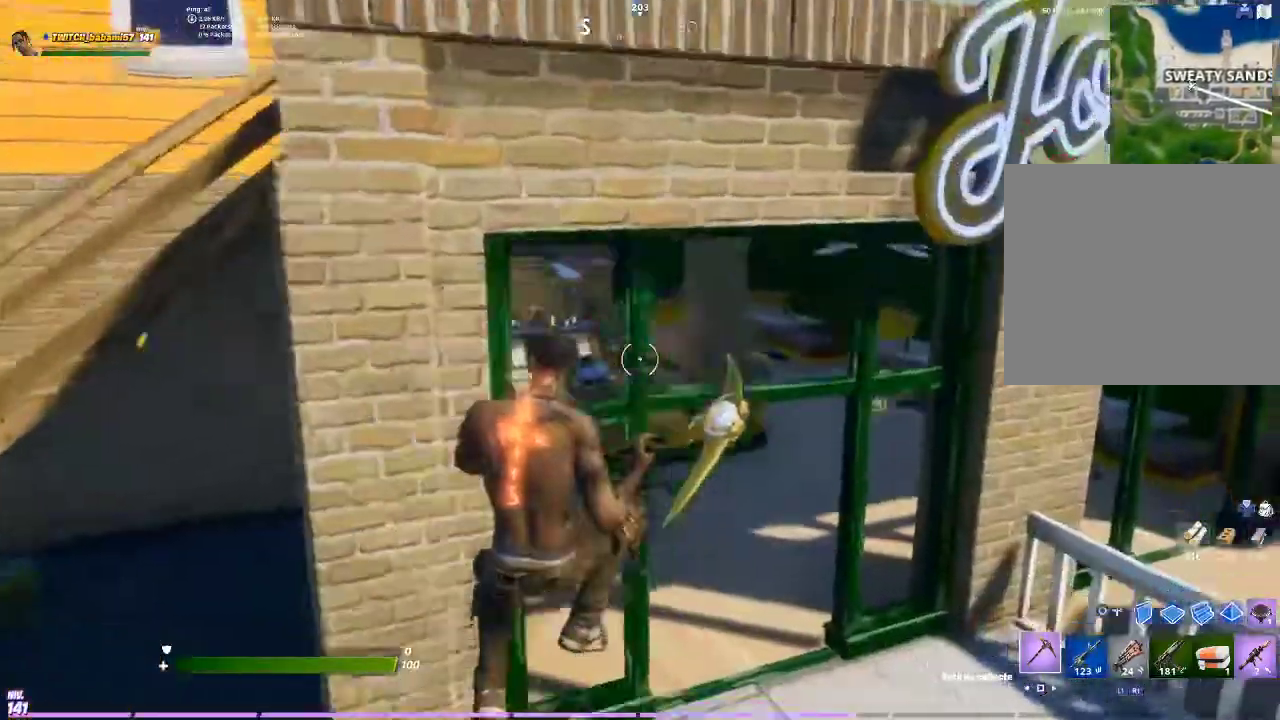
{"buttons": [], "left_stick": "up", "right_stick": "center", "events": [[200, "left_stick", "up"]]}
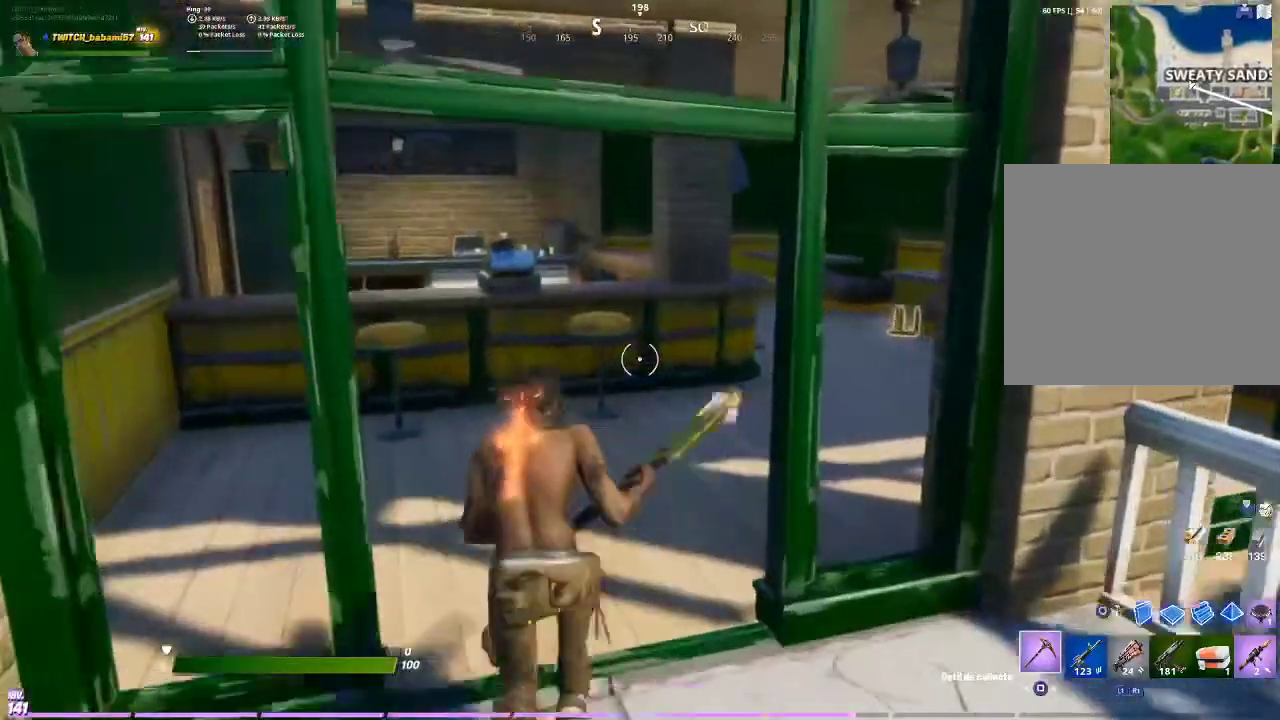
{"buttons": [], "left_stick": "up-right", "right_stick": "center", "events": [[267, "left_stick", "up-right"]]}
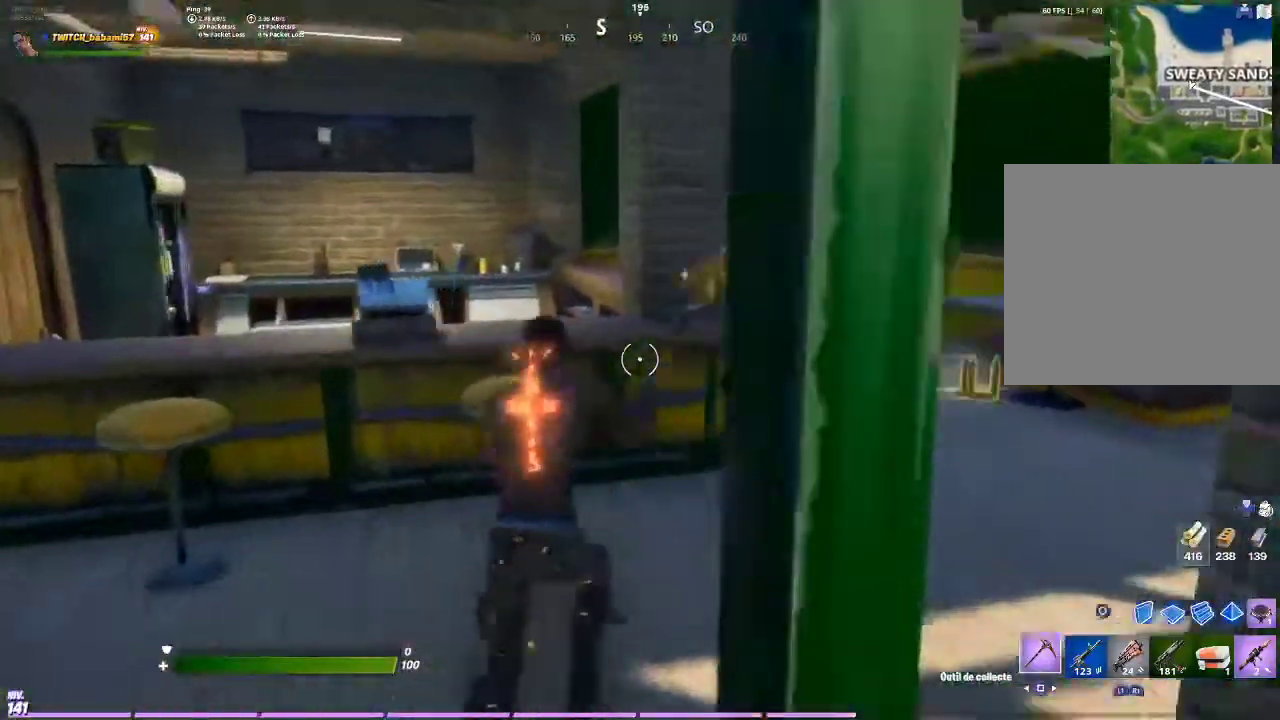
{"buttons": [], "left_stick": "right", "right_stick": "center", "events": [[167, "right_stick", "left"], [300, "right_stick", "center"], [467, "left_stick", "right"]]}
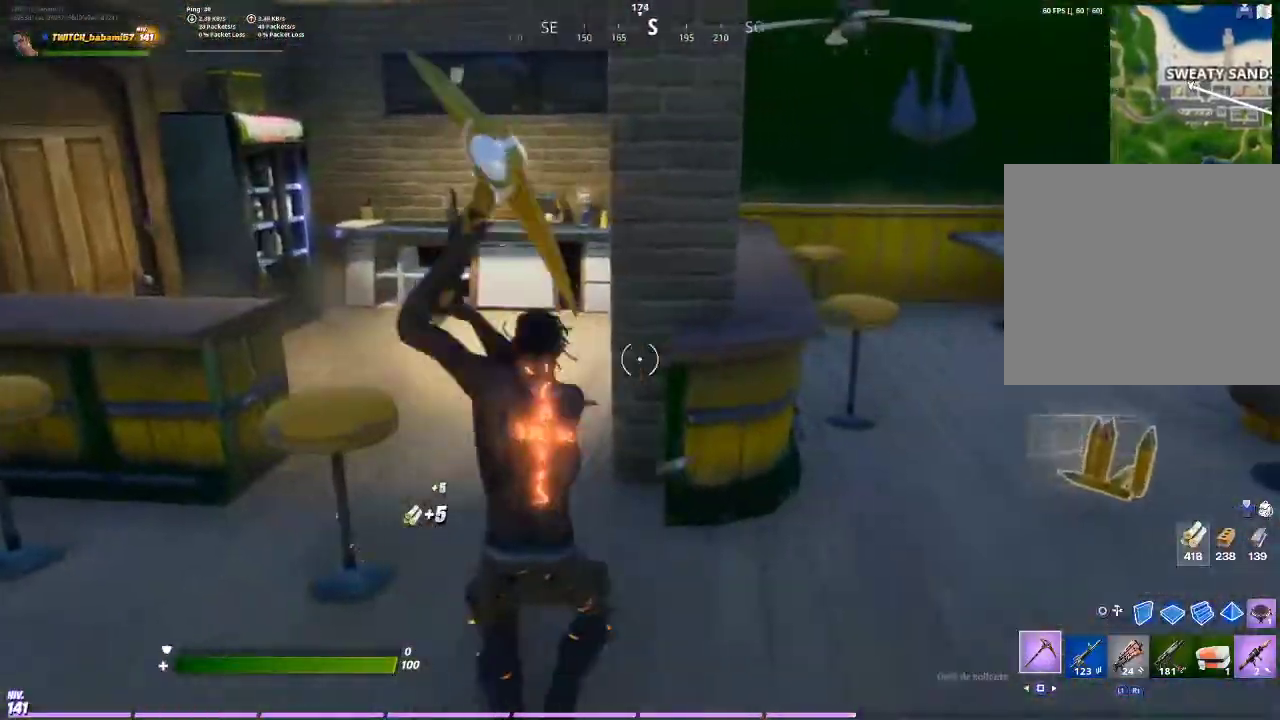
{"buttons": [], "left_stick": "up-right", "right_stick": "up-left", "events": [[333, "left_stick", "up-right"], [433, "right_stick", "up-left"]]}
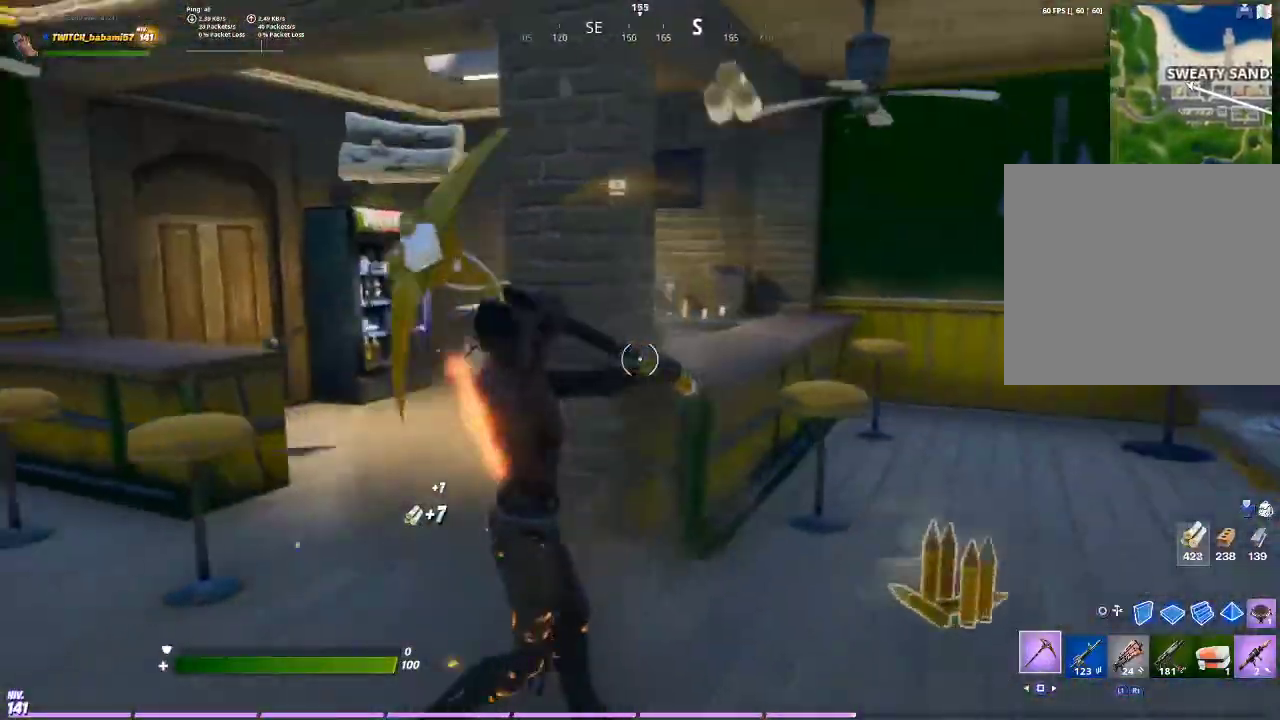
{"buttons": [], "left_stick": "up-right", "right_stick": "center", "events": [[67, "right_stick", "center"], [100, "R2", "down"], [200, "R2", "up"], [400, "R2", "down"], [467, "R2", "up"]]}
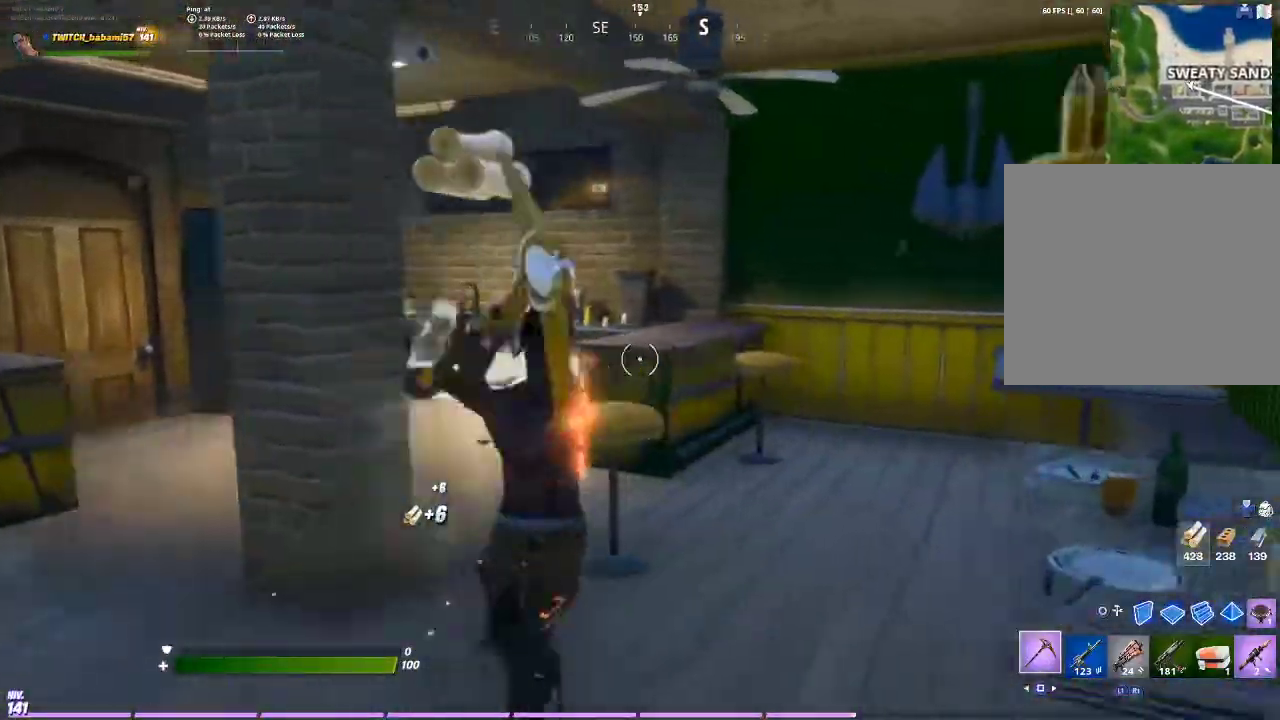
{"buttons": [], "left_stick": "up-right", "right_stick": "center", "events": []}
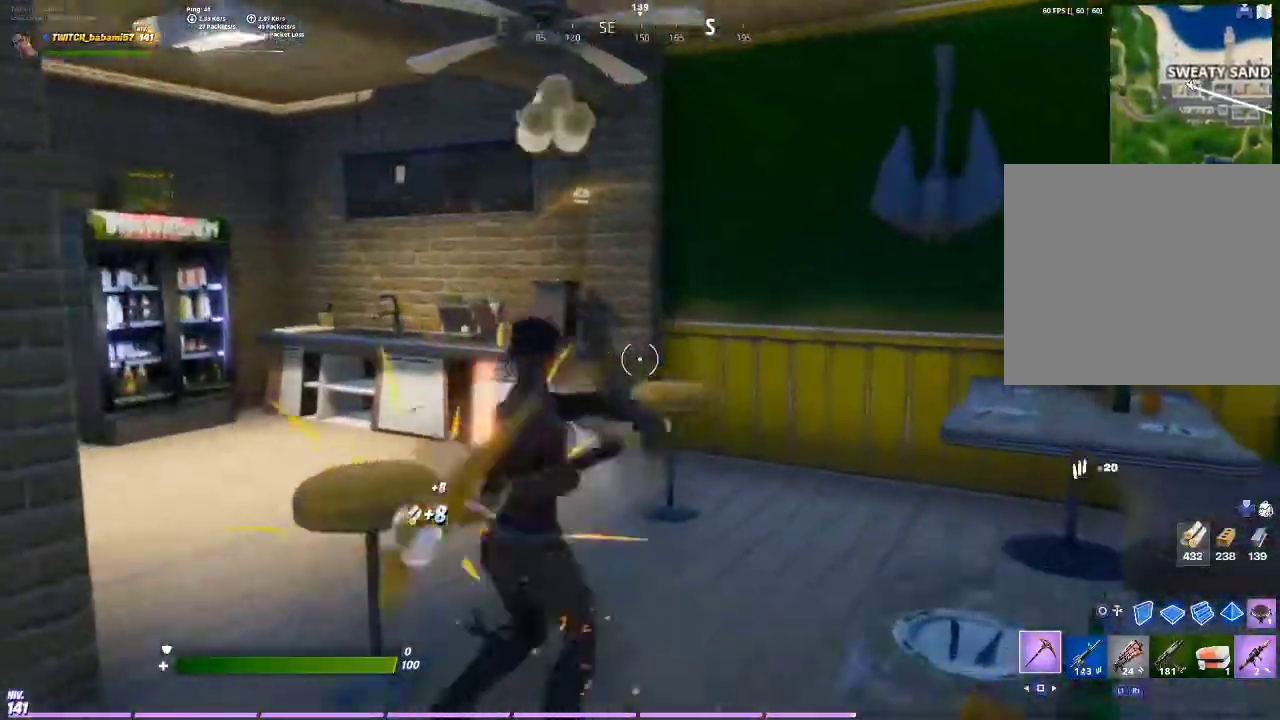
{"buttons": [], "left_stick": "up", "right_stick": "center", "events": [[67, "left_stick", "up"], [133, "right_stick", "left"], [200, "R2", "down"], [267, "R2", "up"], [400, "right_stick", "center"]]}
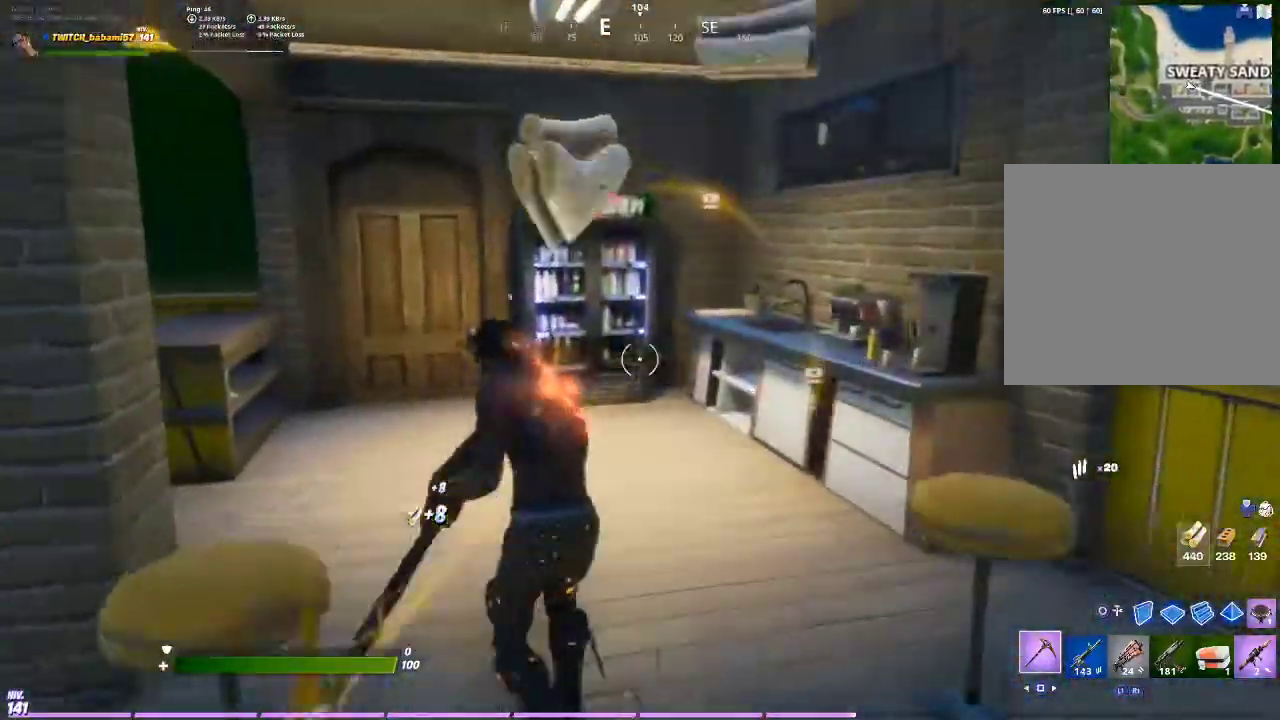
{"buttons": [], "left_stick": "up", "right_stick": "center", "events": []}
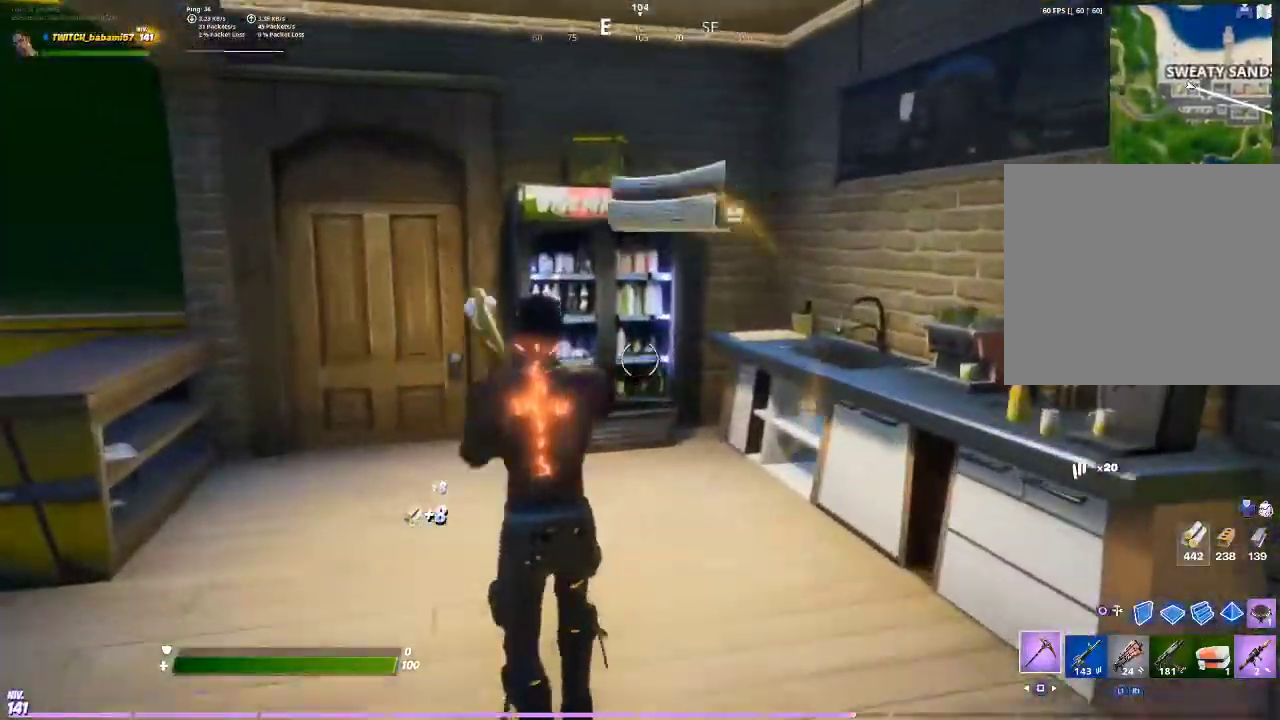
{"buttons": [], "left_stick": "up-right", "right_stick": "center", "events": [[133, "R2", "down"], [133, "right_stick", "up-left"], [233, "right_stick", "center"], [267, "R2", "up"], [333, "R2", "down"], [400, "left_stick", "up-right"], [433, "R2", "up"]]}
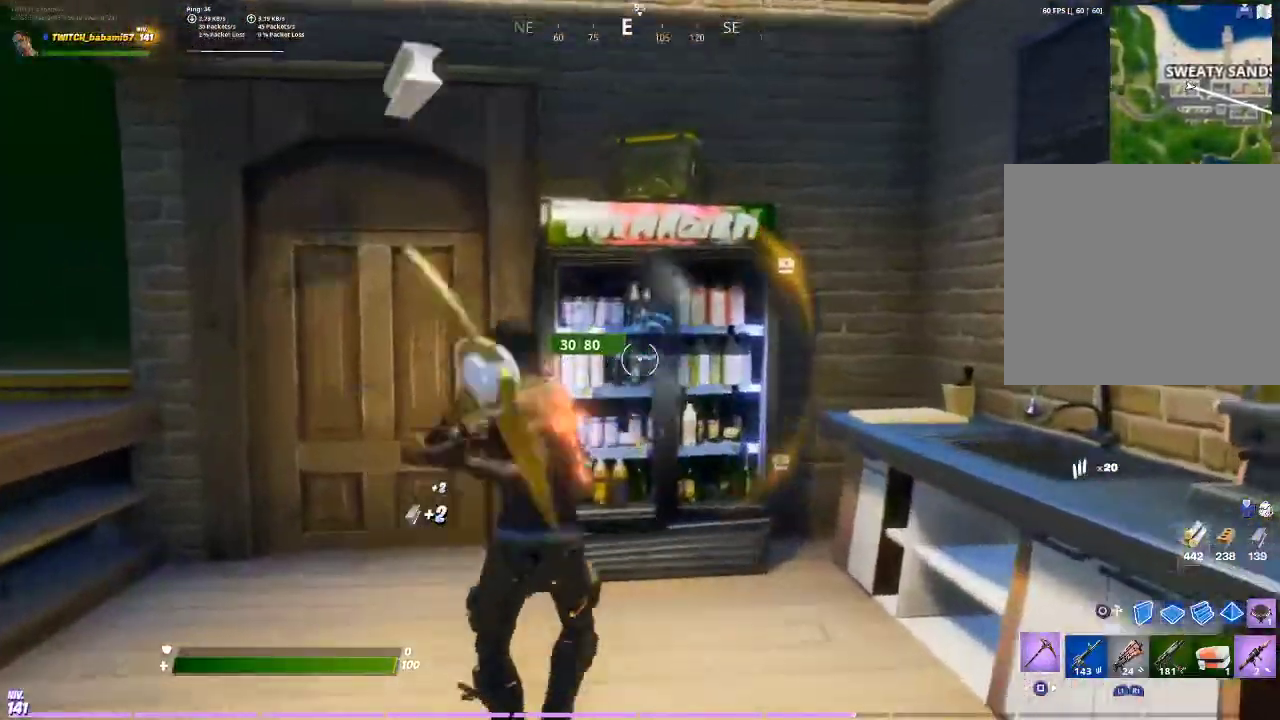
{"buttons": [], "left_stick": "up-left", "right_stick": "center", "events": [[33, "R2", "down"], [67, "right_stick", "down-left"], [133, "R2", "up"], [133, "right_stick", "center"], [200, "left_stick", "up-left"], [200, "right_stick", "left"], [300, "right_stick", "center"]]}
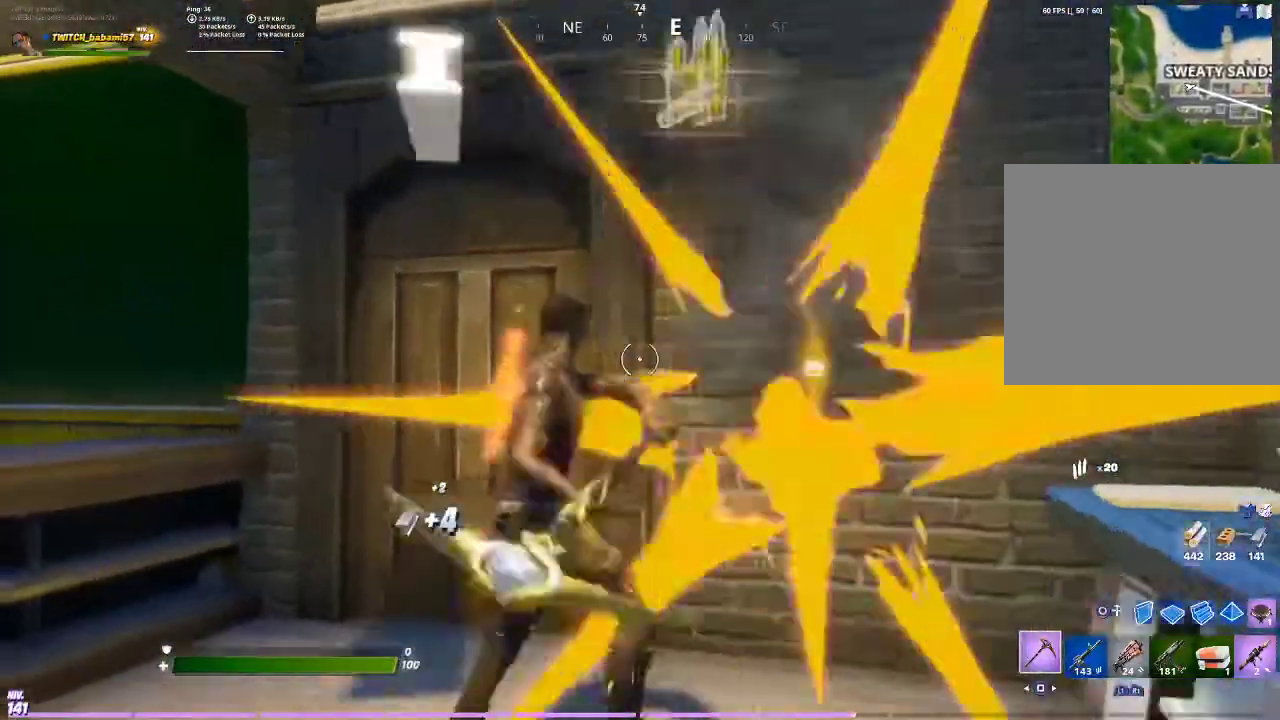
{"buttons": [], "left_stick": "down", "right_stick": "center", "events": [[67, "left_stick", "left"], [67, "right_stick", "left"], [267, "right_stick", "center"], [333, "left_stick", "down-left"], [467, "left_stick", "down"]]}
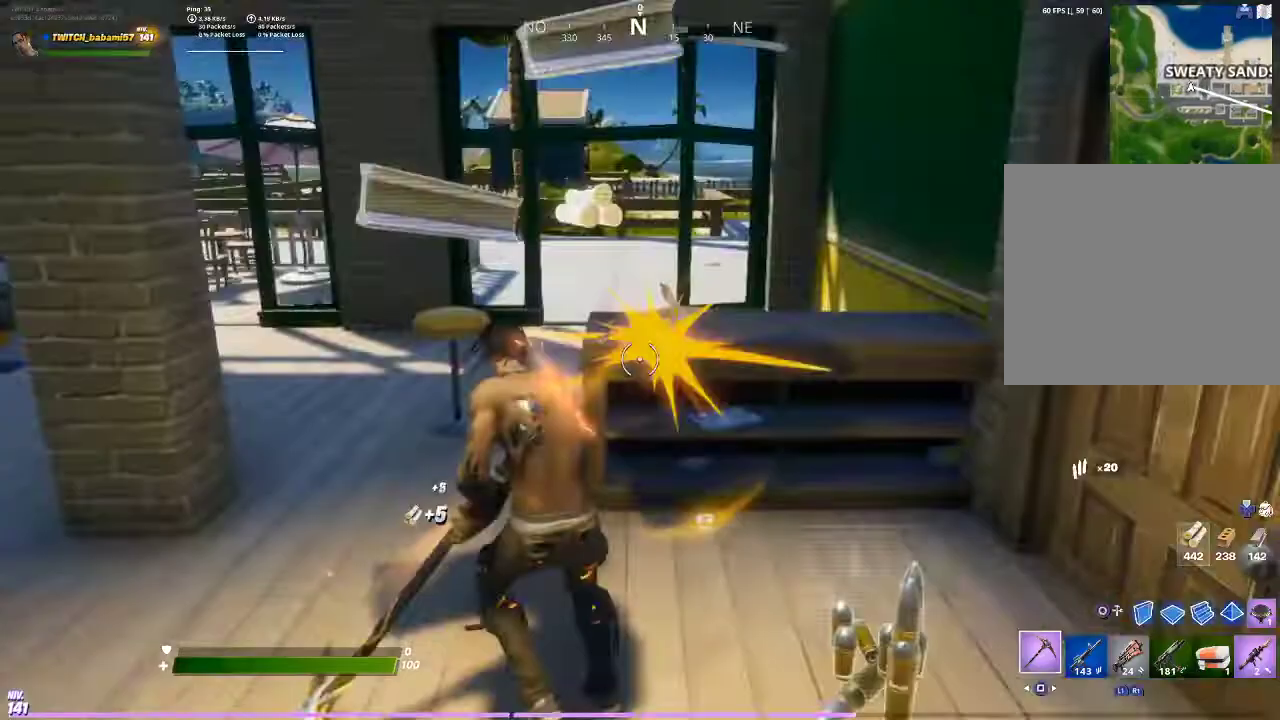
{"buttons": [], "left_stick": "up-right", "right_stick": "right", "events": [[100, "R3", "down"], [100, "left_stick", "down-right"], [233, "left_stick", "right"], [267, "right_stick", "right"], [333, "R3", "up"], [400, "left_stick", "up-right"]]}
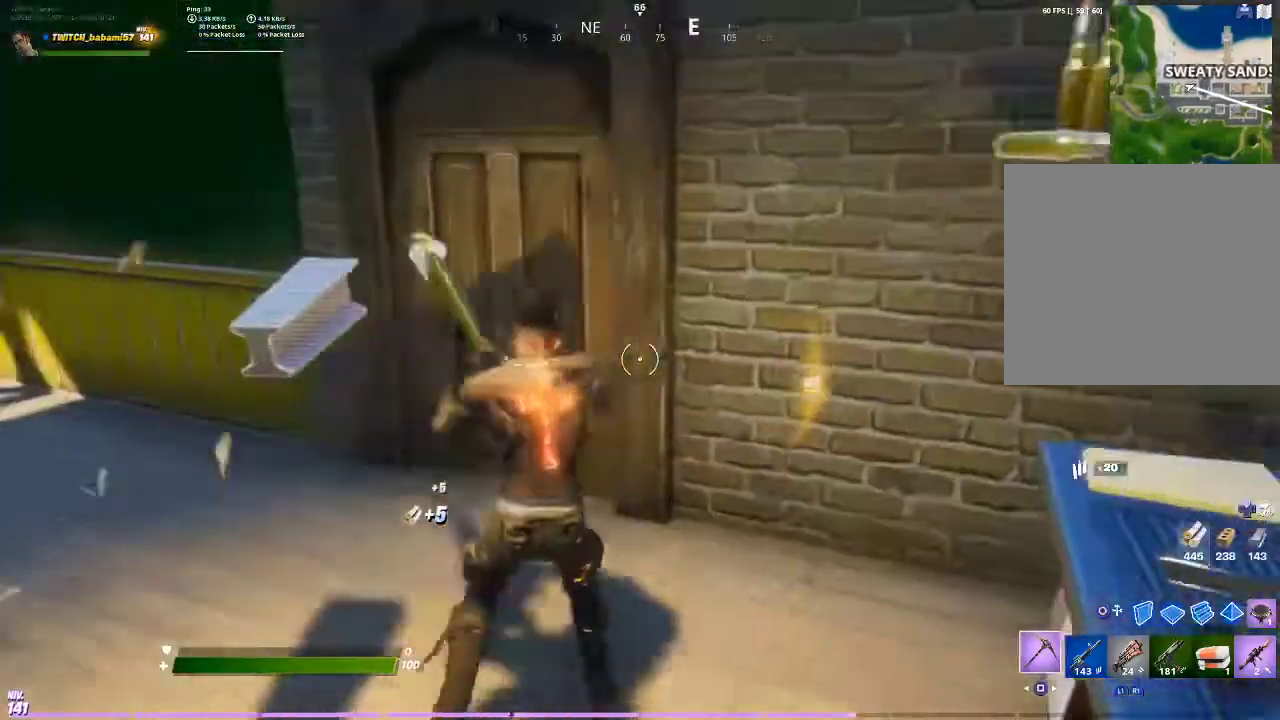
{"buttons": [], "left_stick": "up-left", "right_stick": "right", "events": [[33, "left_stick", "up"], [33, "right_stick", "center"], [200, "left_stick", "up-left"], [400, "right_stick", "right"]]}
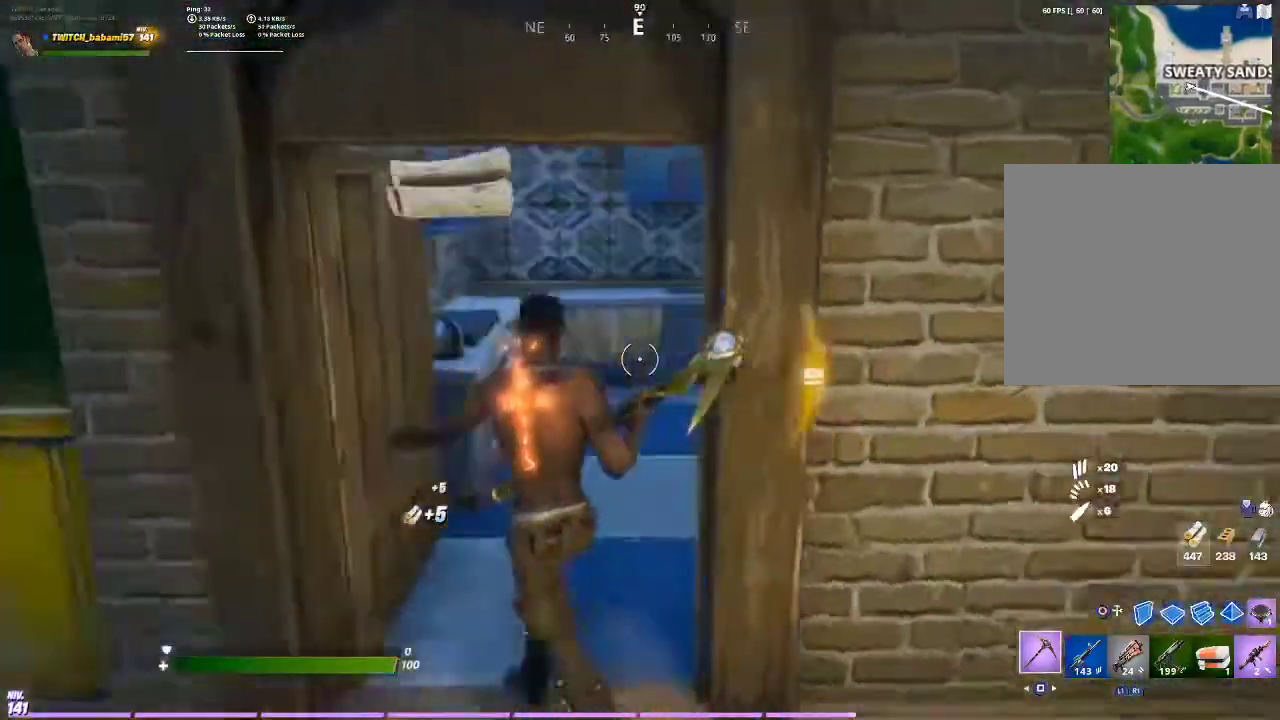
{"buttons": [], "left_stick": "up", "right_stick": "right", "events": [[67, "right_stick", "center"], [200, "right_stick", "right"], [333, "right_stick", "center"], [367, "left_stick", "up"], [500, "right_stick", "right"]]}
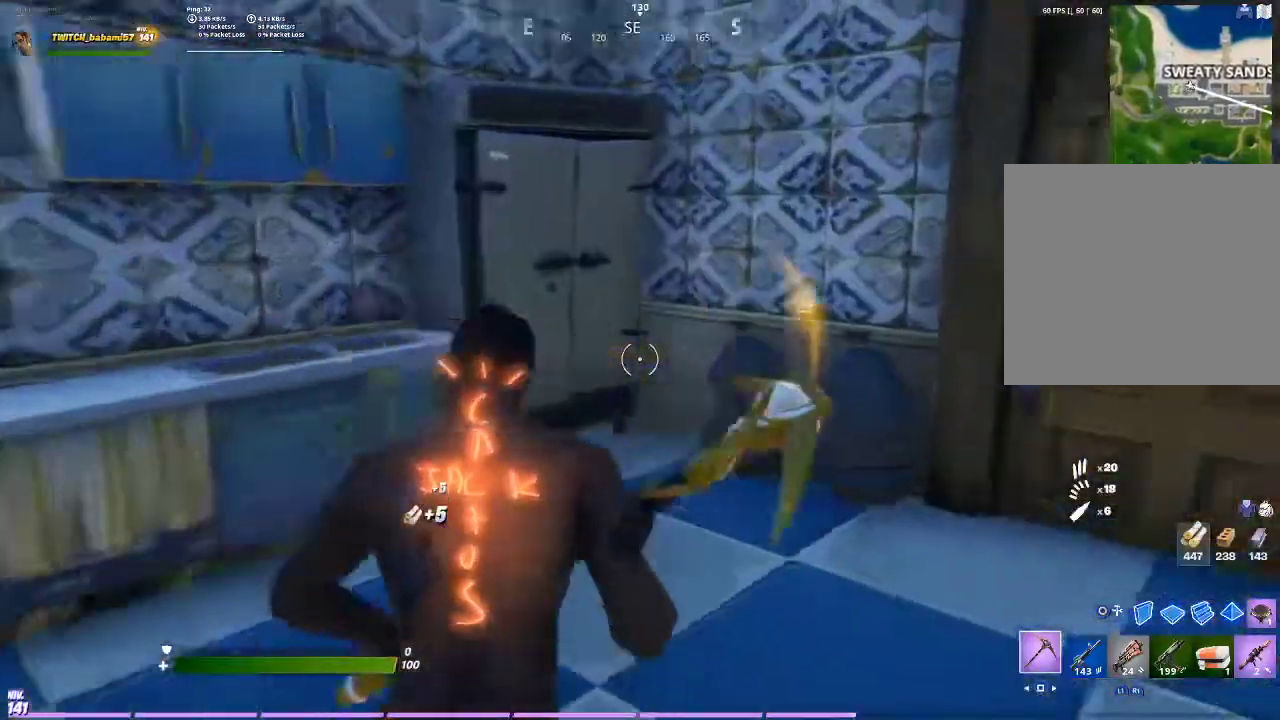
{"buttons": [], "left_stick": "up-right", "right_stick": "left", "events": [[133, "right_stick", "center"], [233, "left_stick", "up-right"], [267, "right_stick", "right"], [367, "right_stick", "center"], [500, "right_stick", "left"]]}
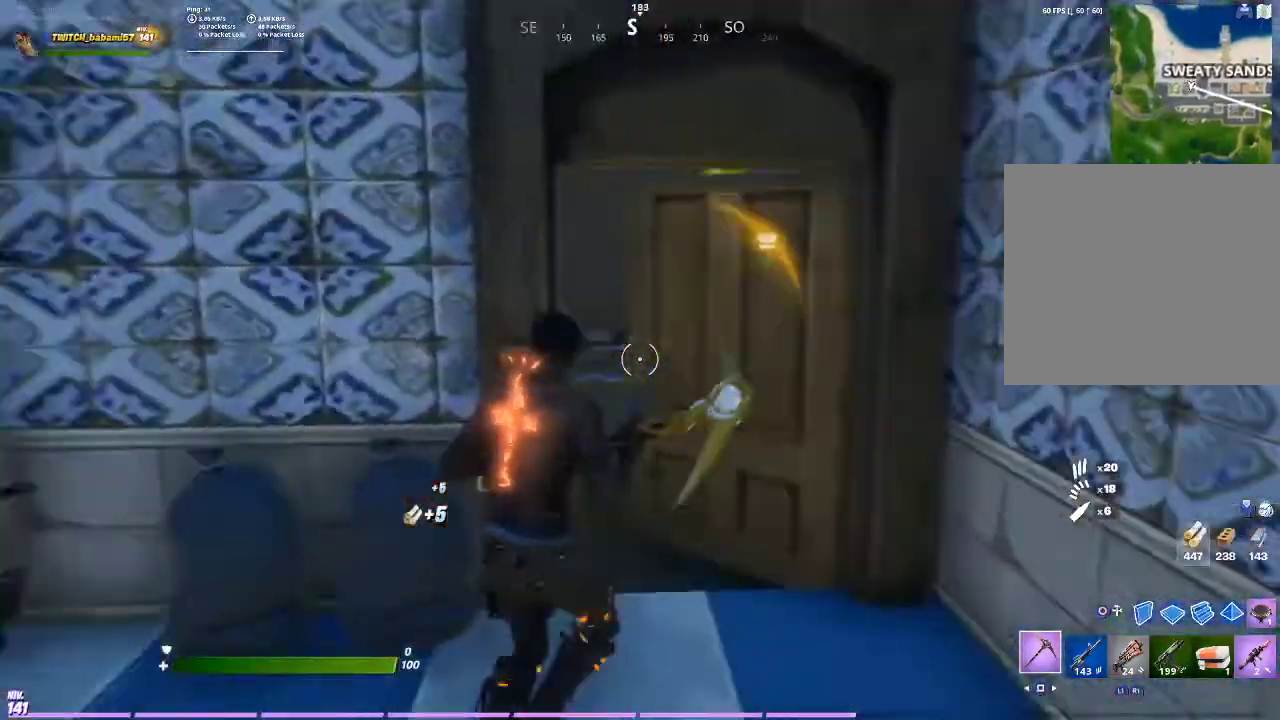
{"buttons": [], "left_stick": "up-left", "right_stick": "center", "events": [[100, "left_stick", "up"], [100, "right_stick", "center"], [267, "right_stick", "right"], [400, "right_stick", "center"], [500, "left_stick", "up-left"]]}
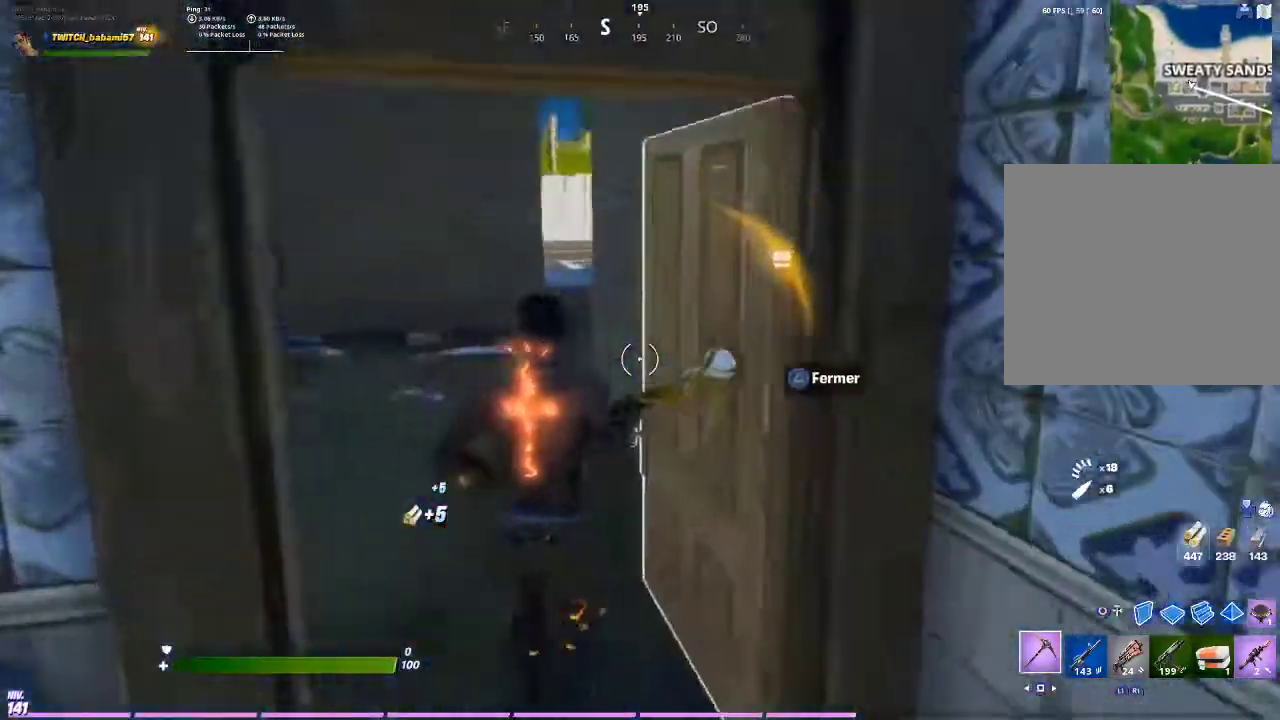
{"buttons": [], "left_stick": "left", "right_stick": "center", "events": [[33, "right_stick", "right"], [133, "left_stick", "left"], [200, "right_stick", "center"], [267, "SQUARE", "down"], [367, "SQUARE", "up"]]}
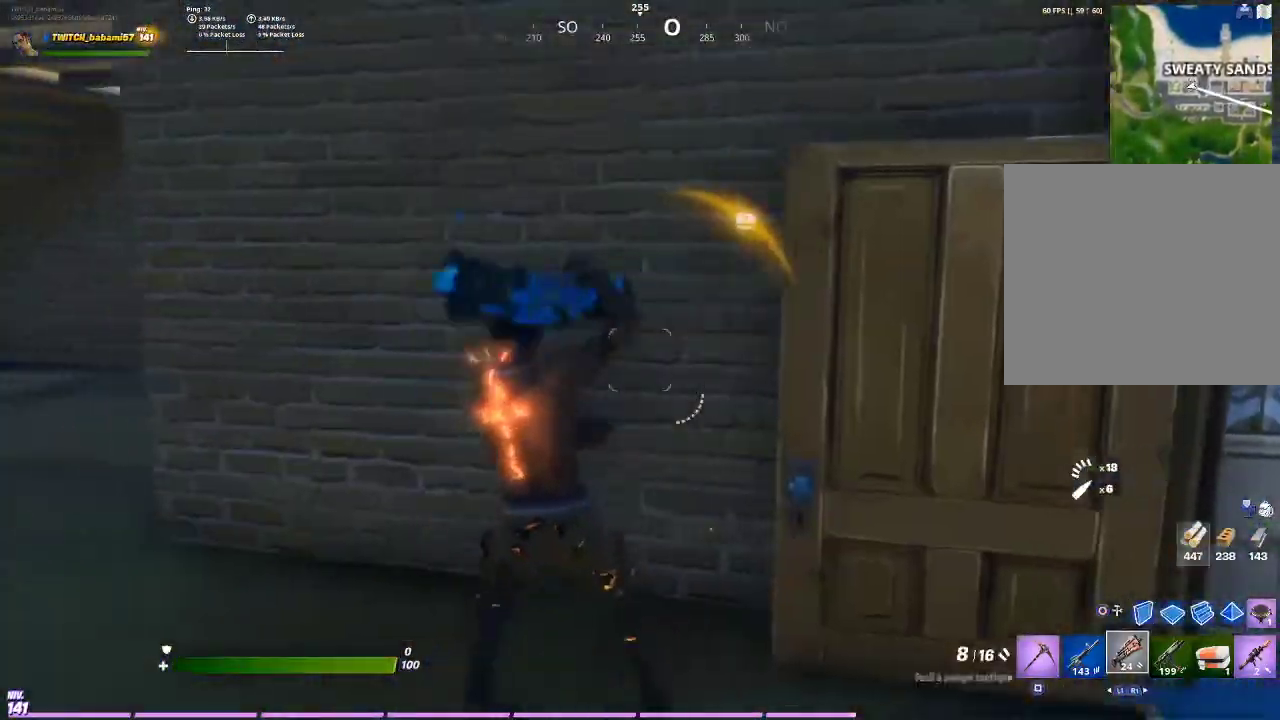
{"buttons": ["SQUARE"], "left_stick": "down-left", "right_stick": "center", "events": [[67, "left_stick", "up-left"], [100, "right_stick", "right"], [233, "R2", "down"], [233, "right_stick", "center"], [333, "R2", "up"], [467, "left_stick", "down-left"], [500, "SQUARE", "down"]]}
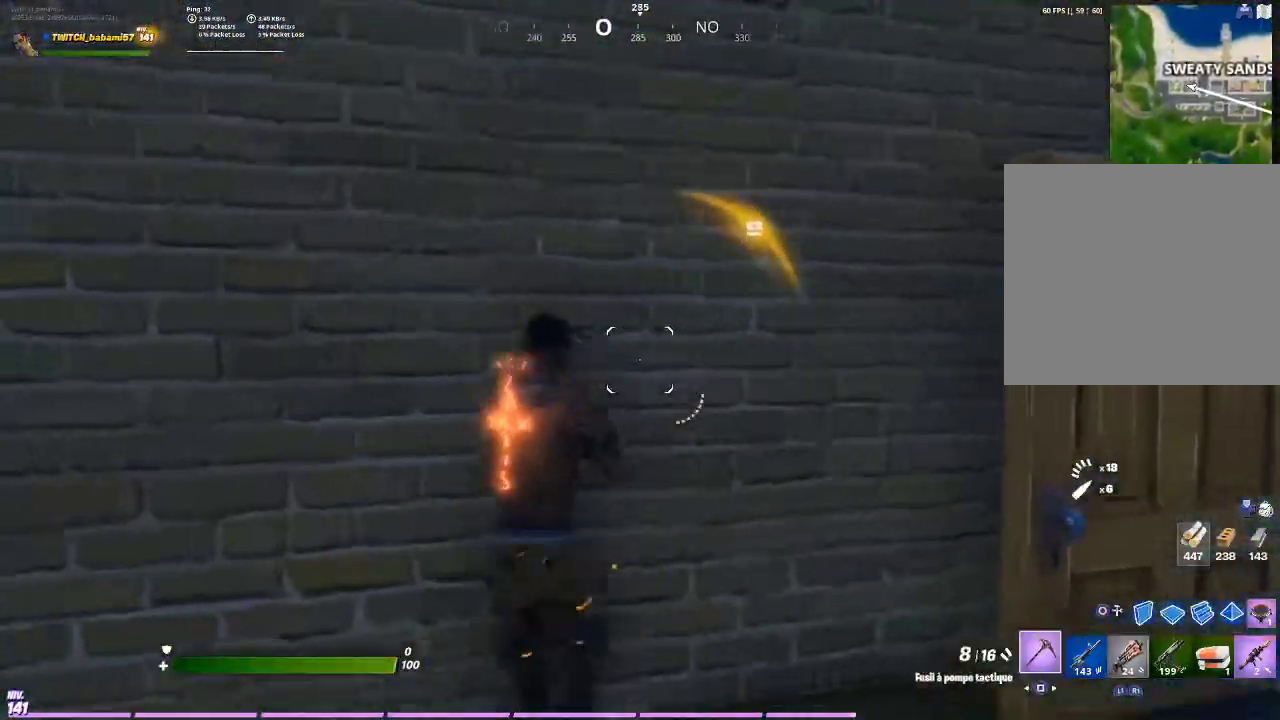
{"buttons": ["R2"], "left_stick": "up", "right_stick": "center", "events": [[100, "SQUARE", "up"], [100, "left_stick", "down"], [233, "R2", "down"], [300, "left_stick", "up-right"], [433, "left_stick", "up"]]}